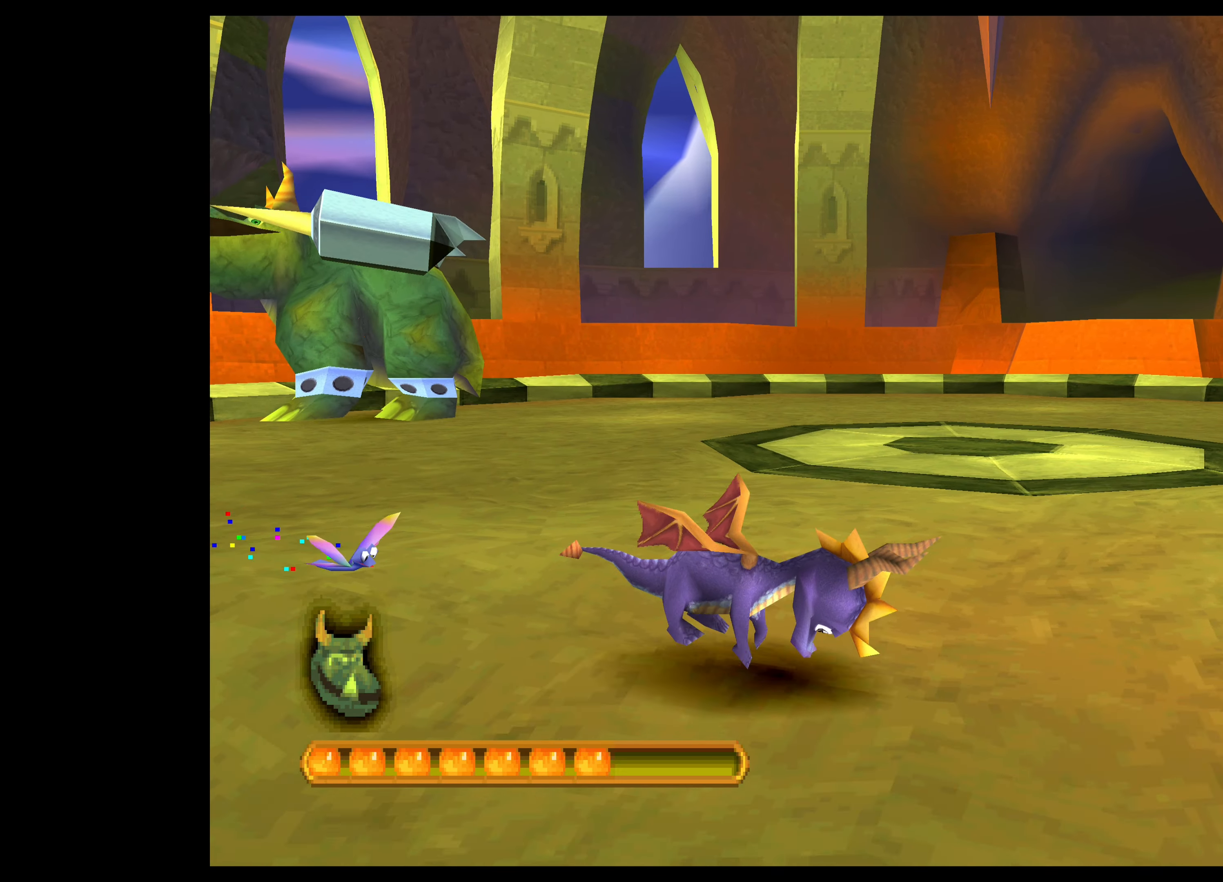
Gameplay with a controller (PlayStation layout); each line is a JSON object with the inputs held at the frame after it. "events" lists button and stick changes between this image and that frame as [ms after this image, input, new state], when the widget could be followed in between. Not read: L2 L3 R2 R3 right_stick.
{"buttons": [], "left_stick": "right", "events": [[417, "CROSS", "up"]]}
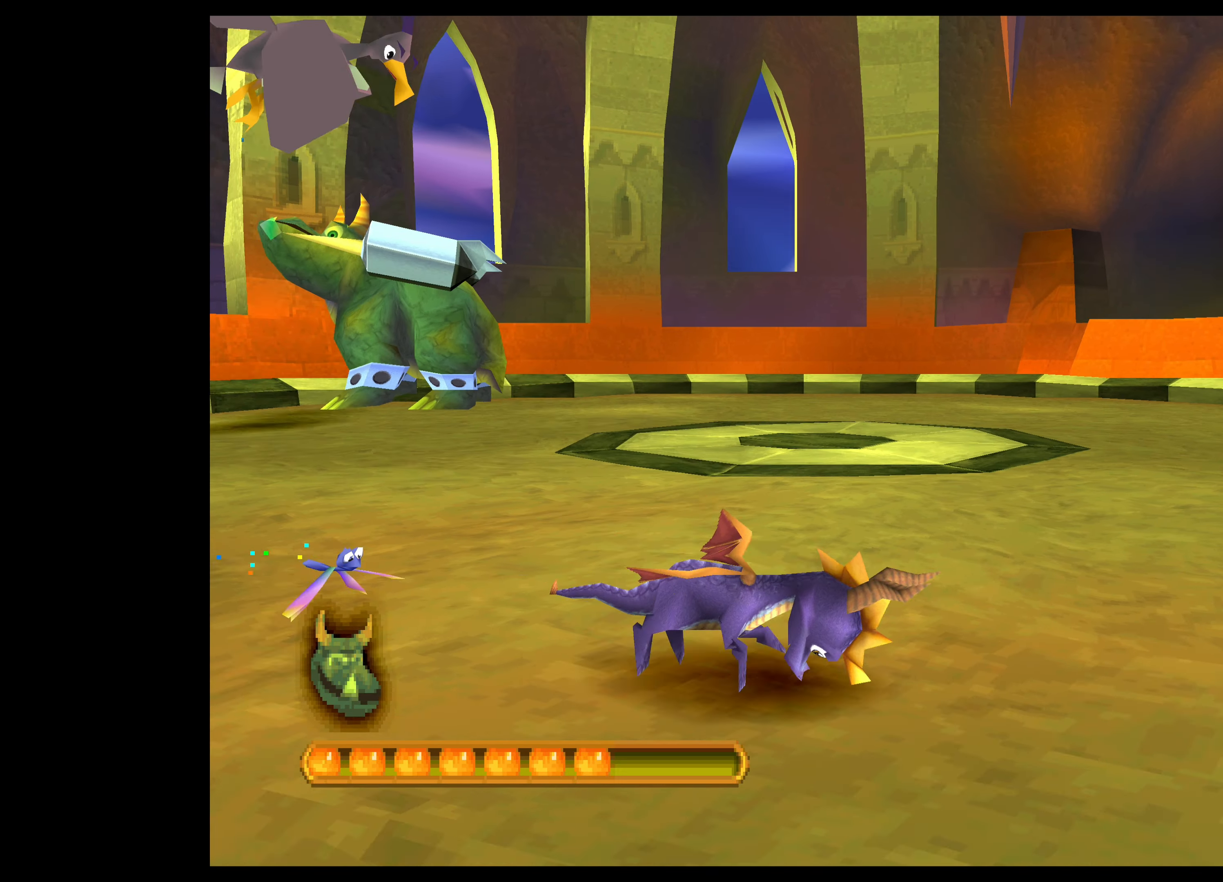
{"buttons": ["CROSS"], "left_stick": "right", "events": [[167, "CROSS", "down"]]}
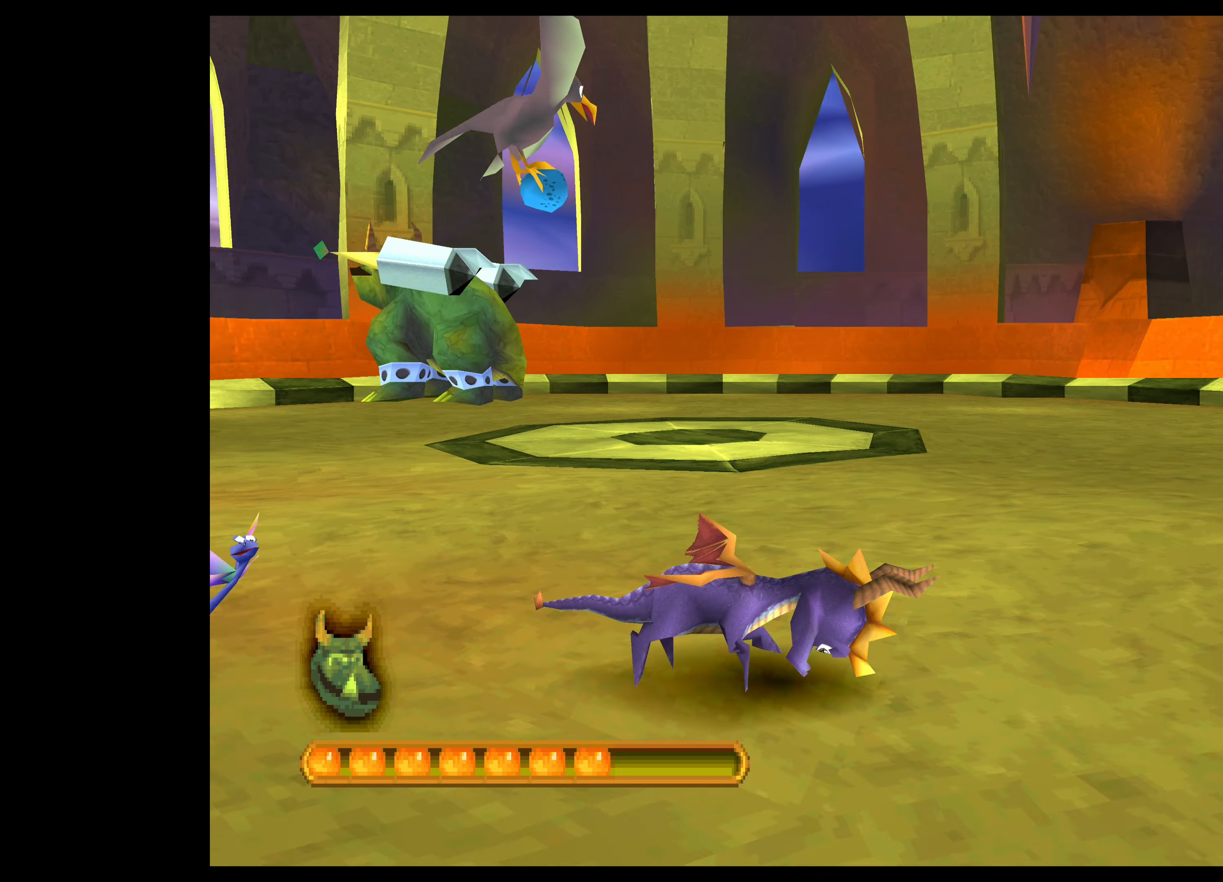
{"buttons": ["CROSS"], "left_stick": "right", "events": []}
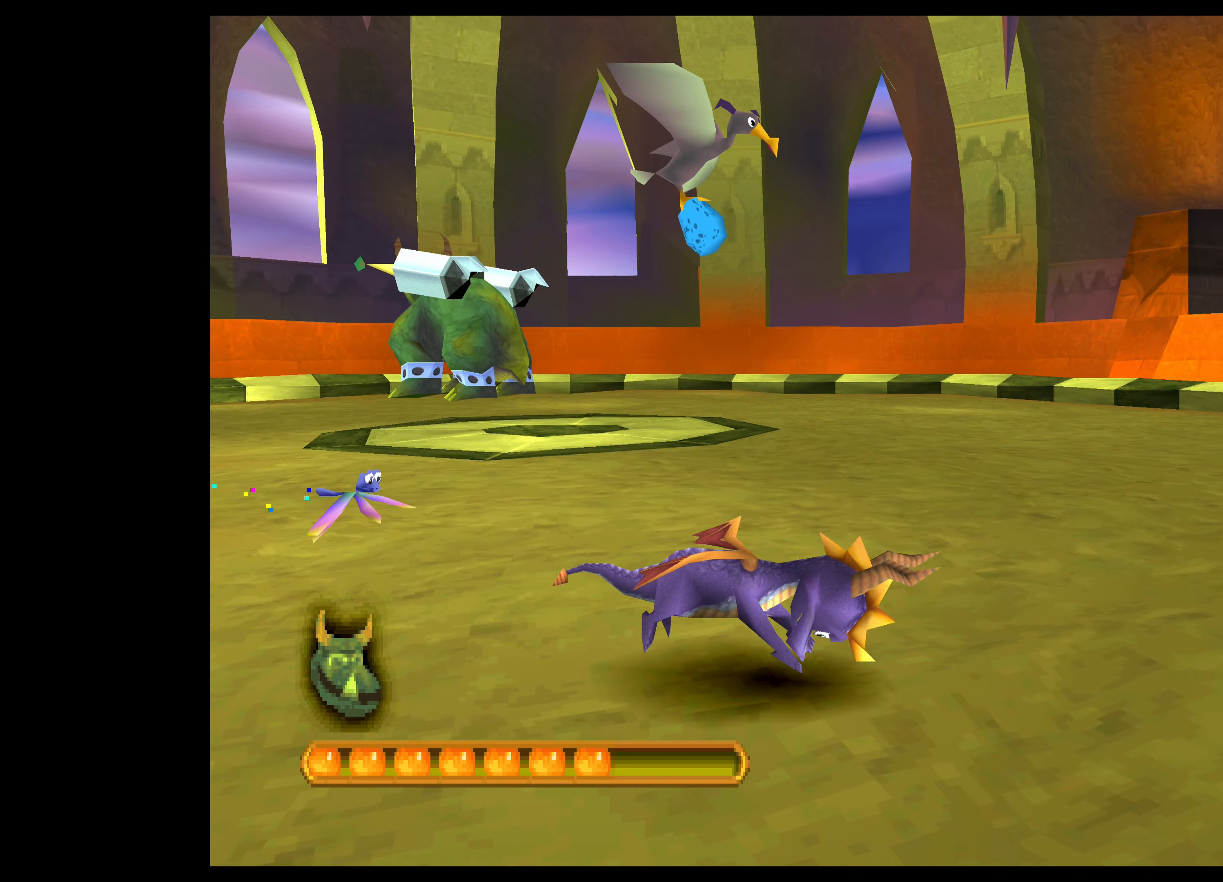
{"buttons": ["CROSS"], "left_stick": "center", "events": [[17, "left_stick", "up-right"], [484, "left_stick", "center"]]}
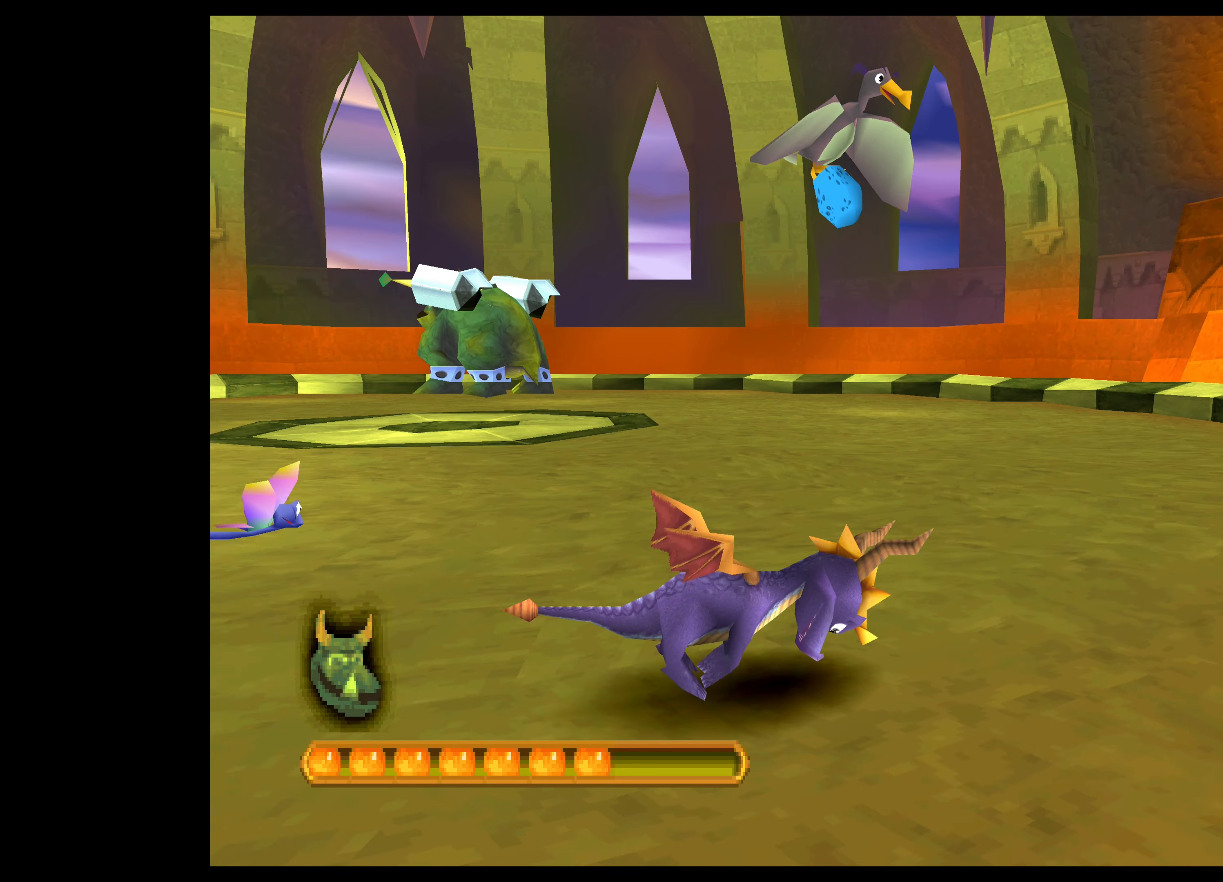
{"buttons": [], "left_stick": "center", "events": [[67, "CROSS", "up"]]}
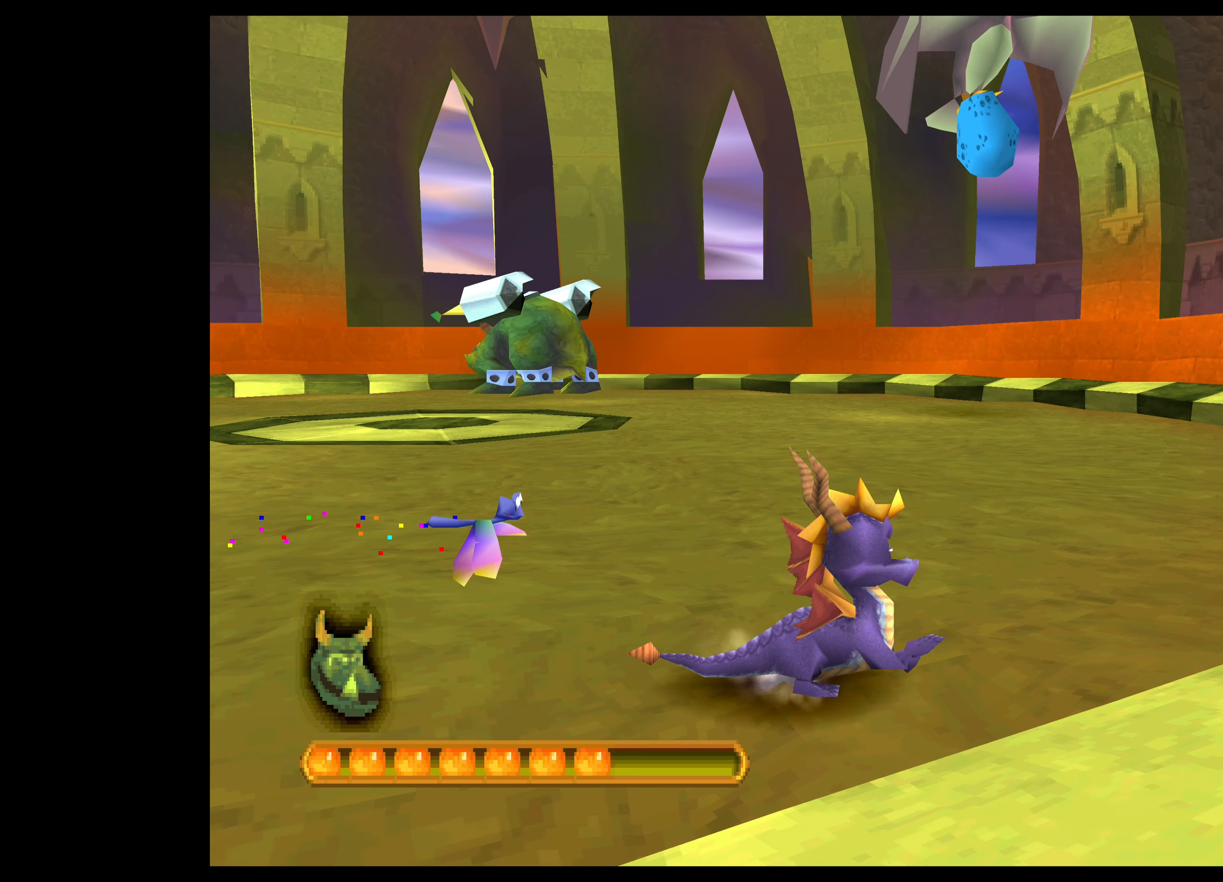
{"buttons": [], "left_stick": "center", "events": []}
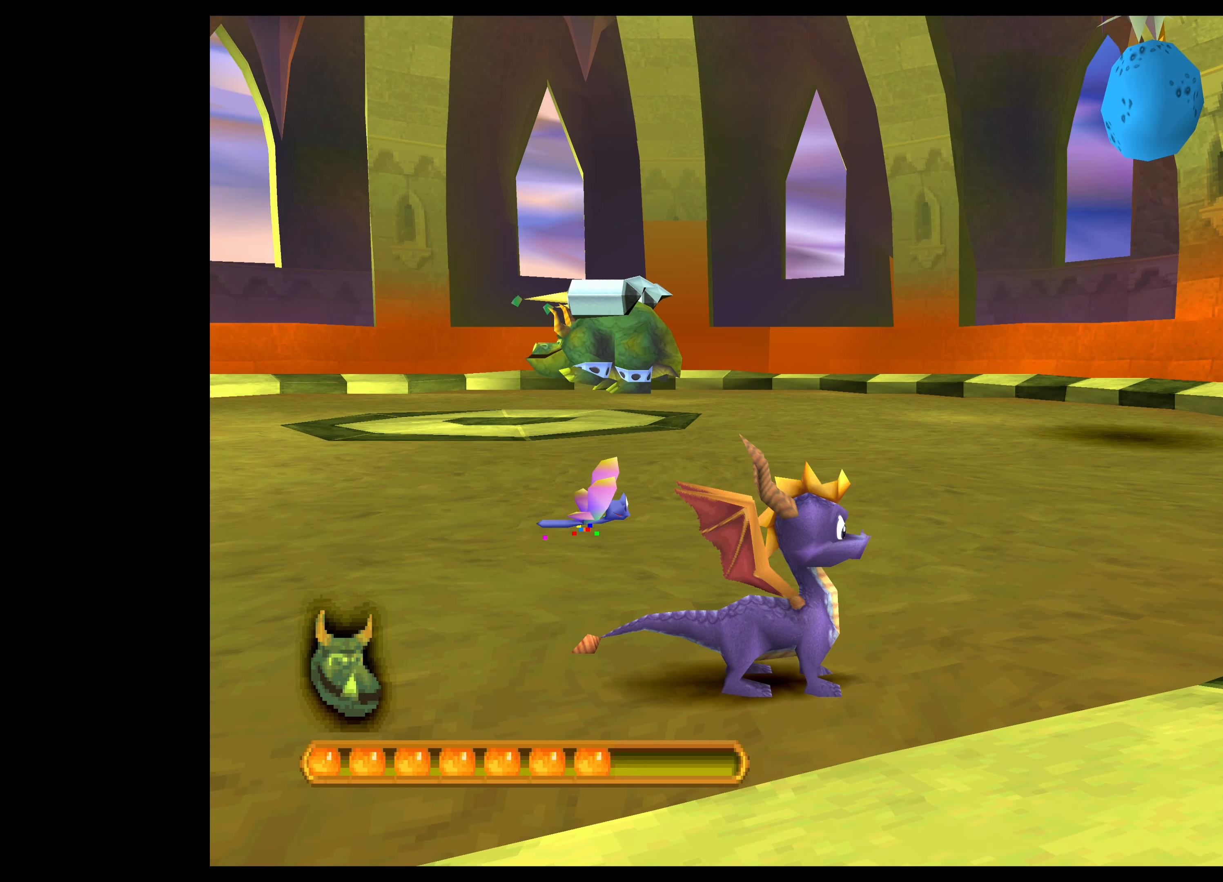
{"buttons": [], "left_stick": "center", "events": []}
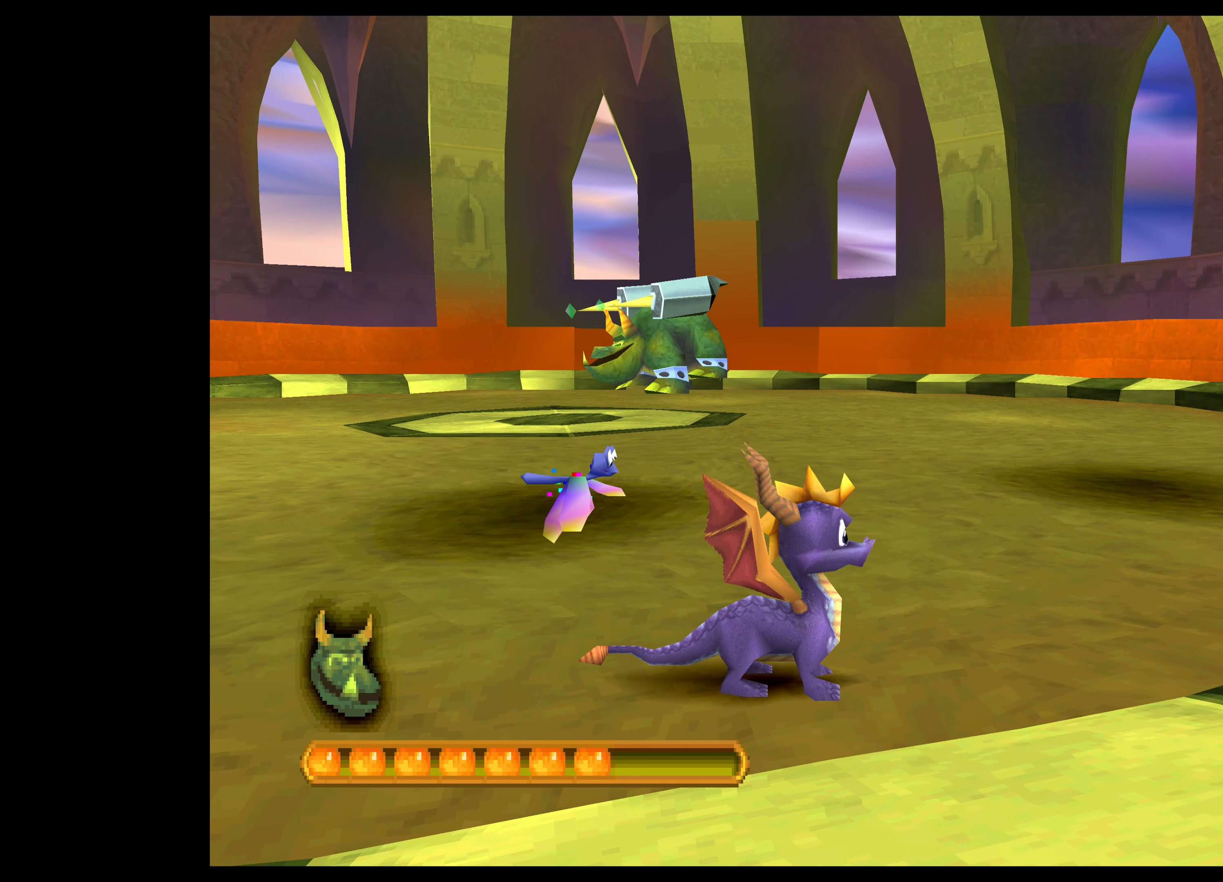
{"buttons": [], "left_stick": "center", "events": []}
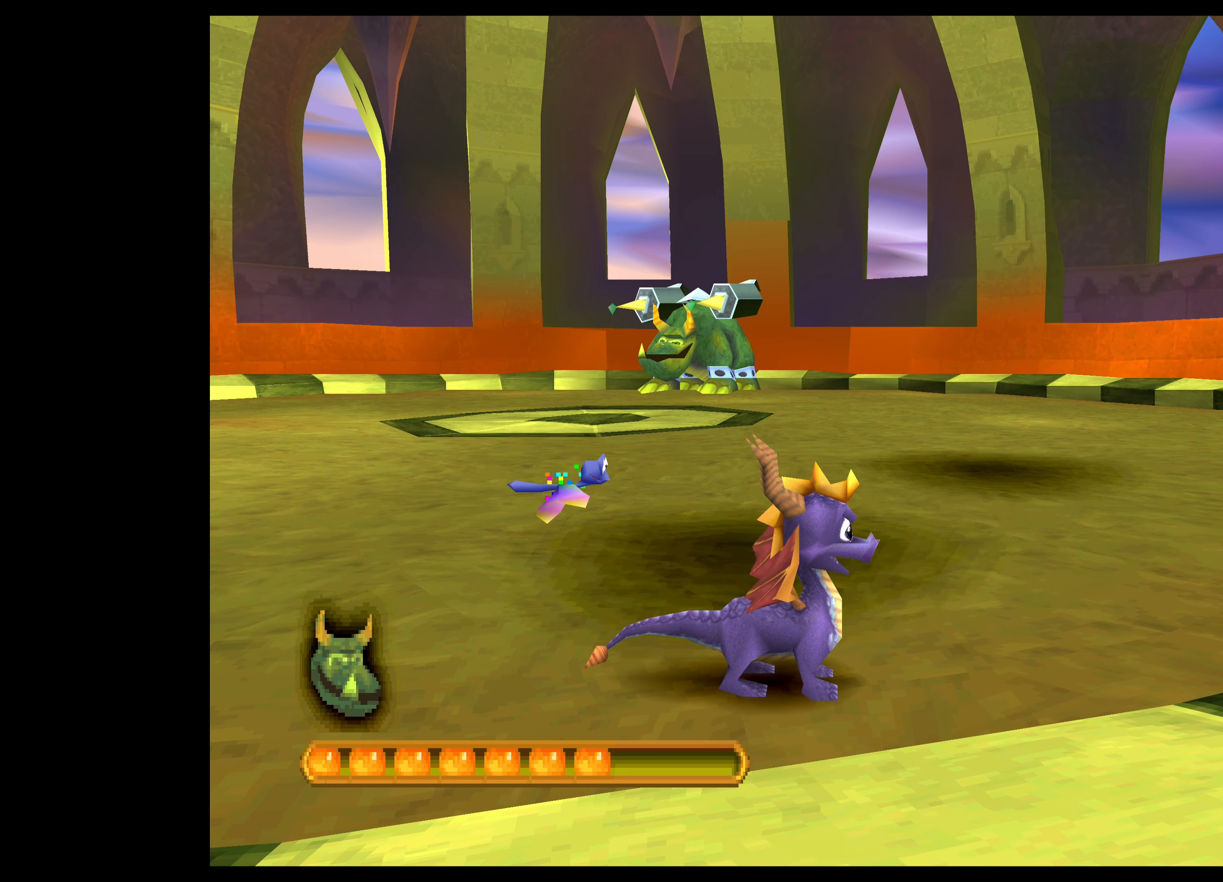
{"buttons": [], "left_stick": "center", "events": []}
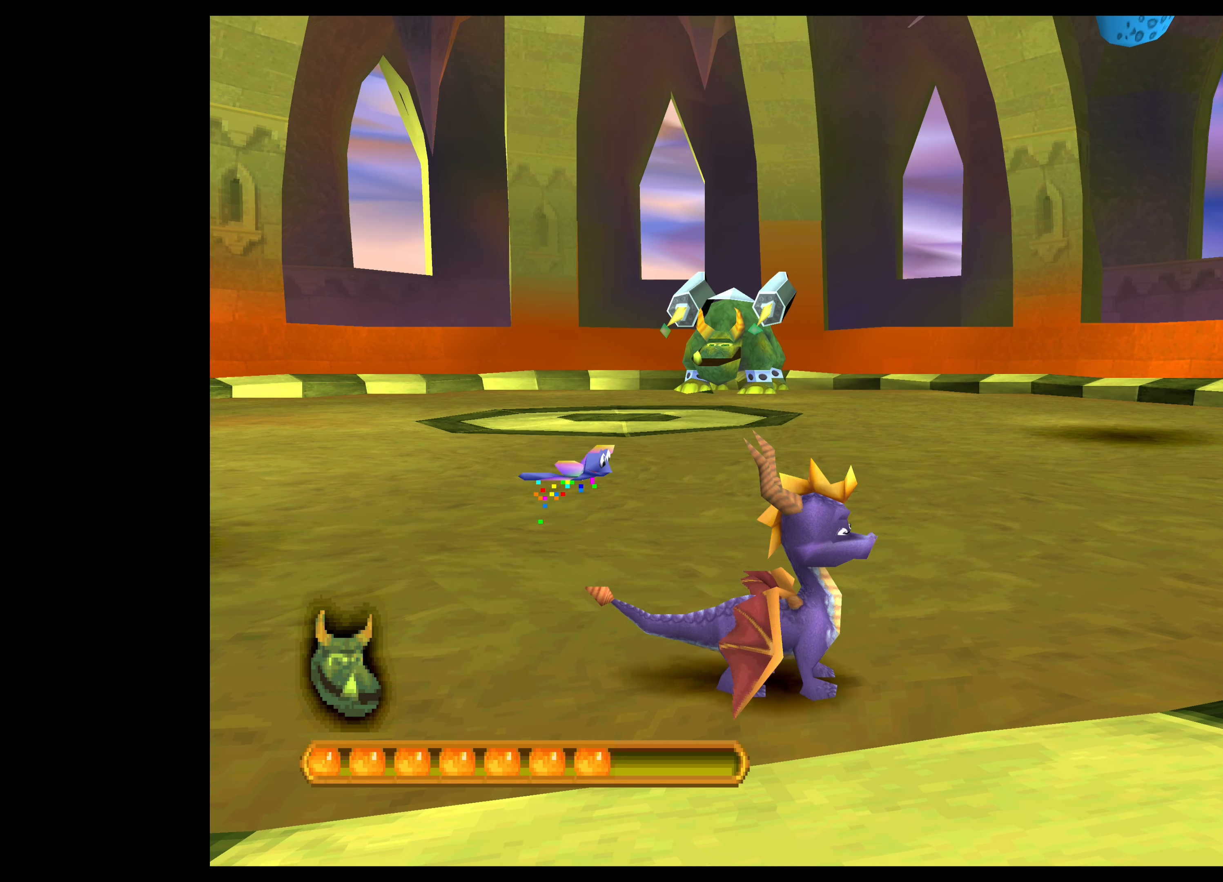
{"buttons": [], "left_stick": "center", "events": []}
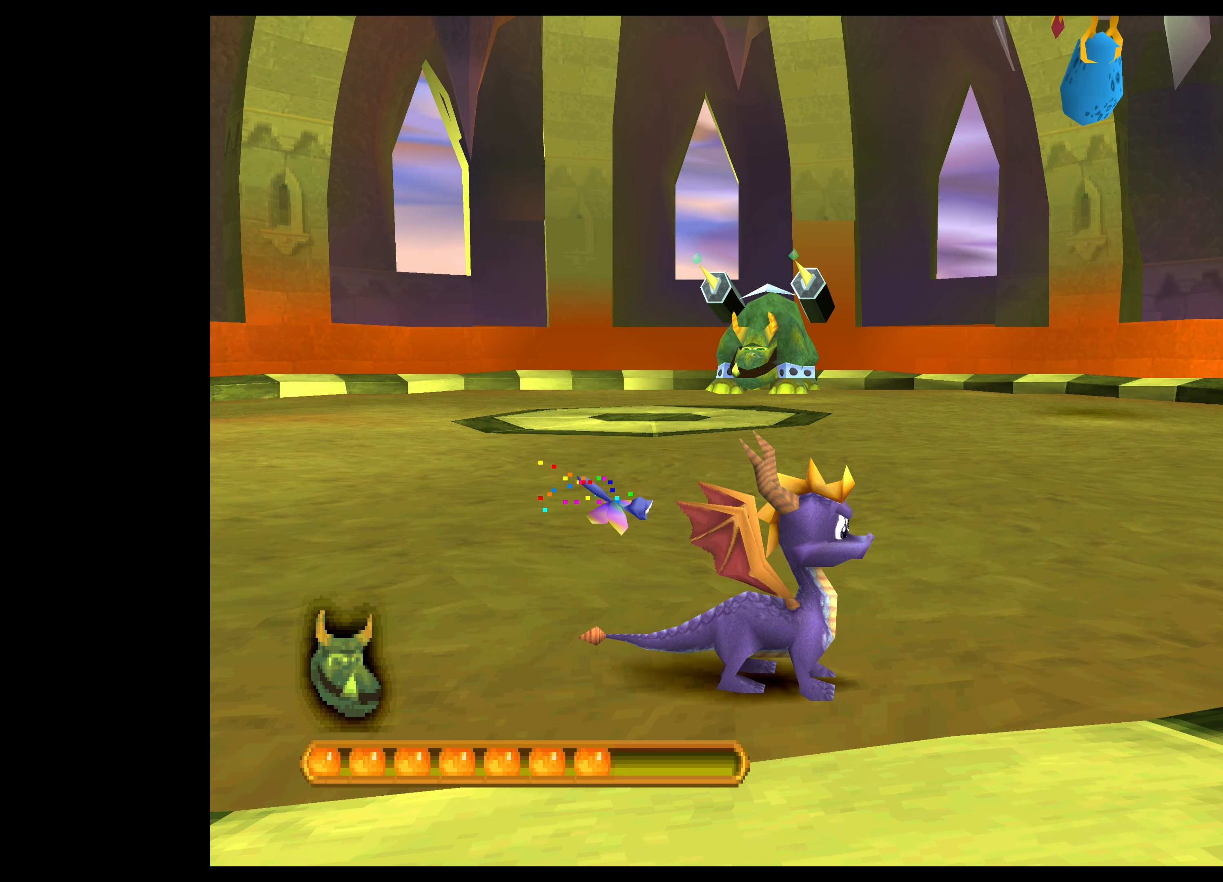
{"buttons": [], "left_stick": "center", "events": []}
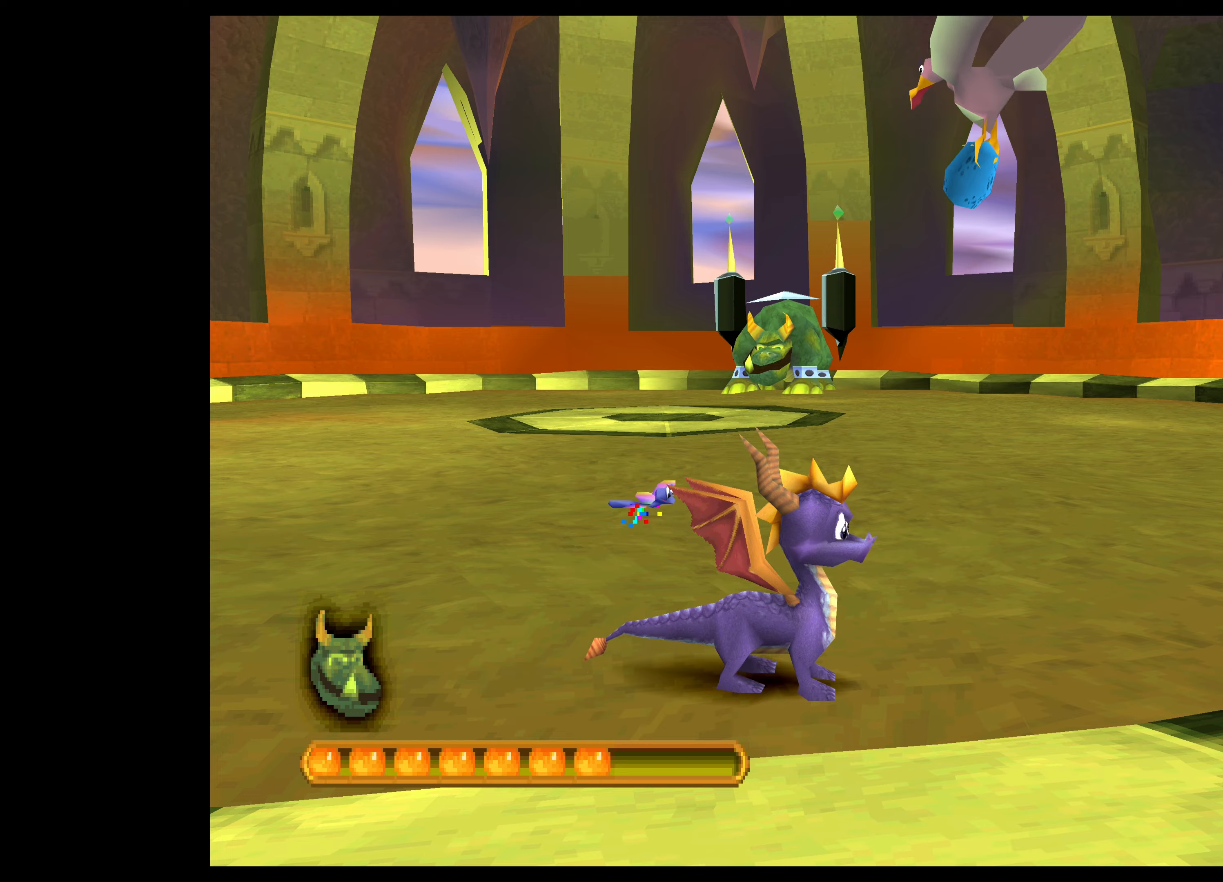
{"buttons": ["CROSS"], "left_stick": "up-right", "events": [[383, "CROSS", "down"], [383, "left_stick", "up-right"]]}
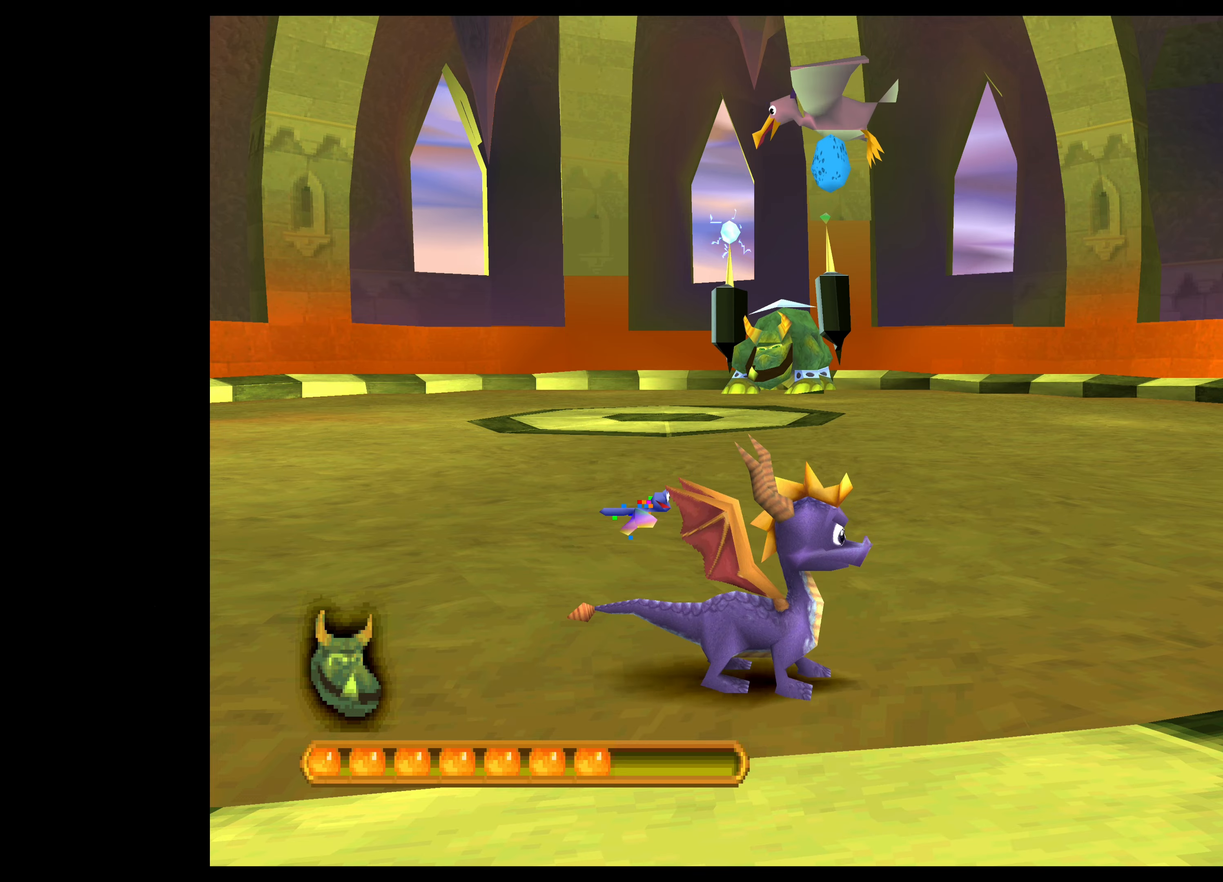
{"buttons": ["CROSS"], "left_stick": "up-right", "events": []}
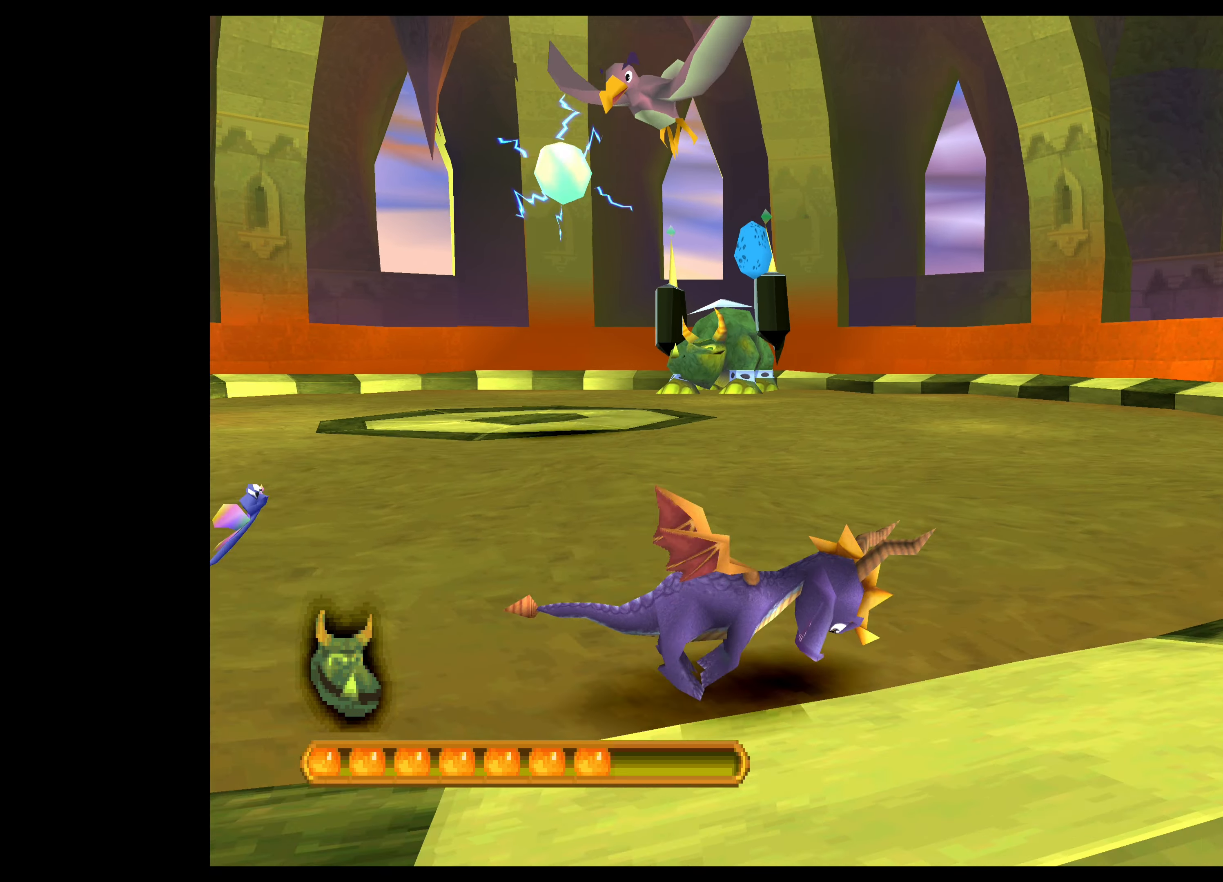
{"buttons": ["CROSS"], "left_stick": "up-right", "events": []}
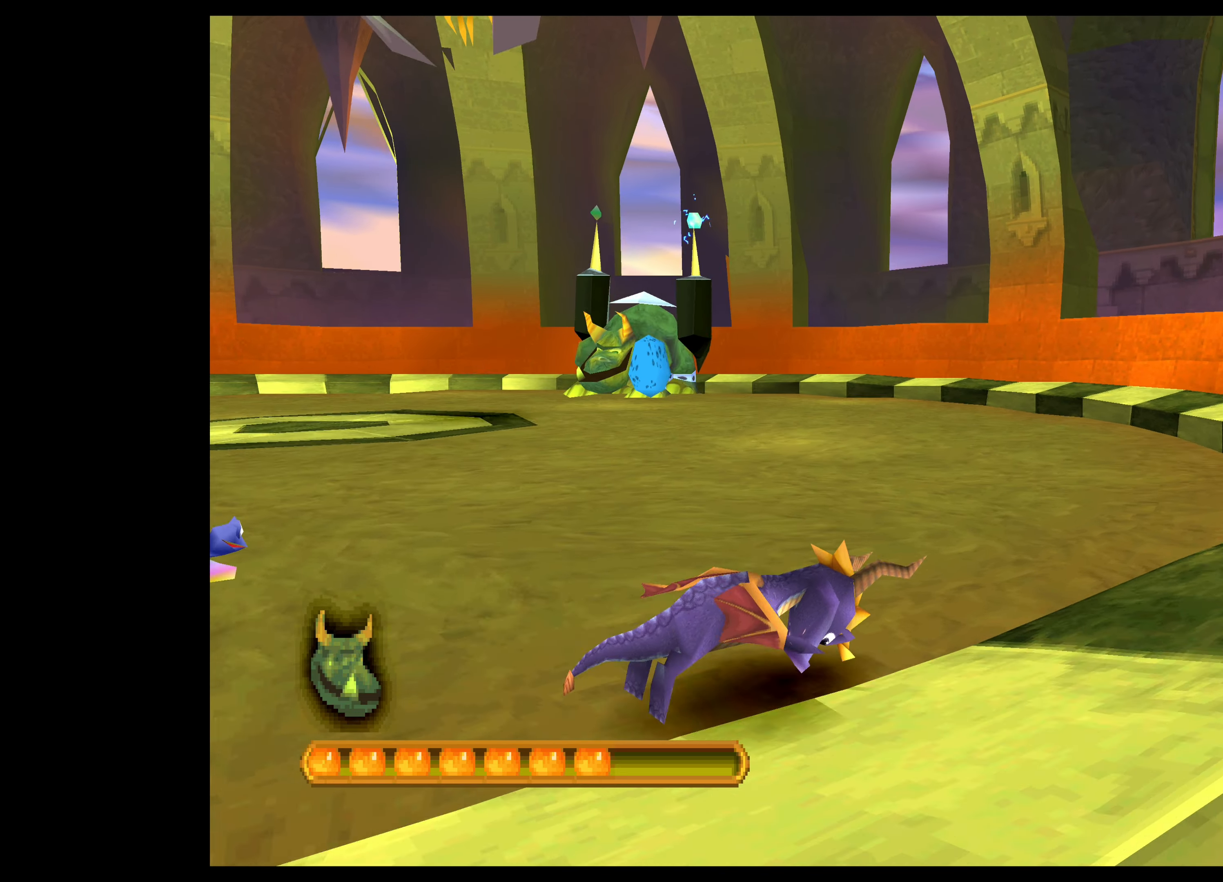
{"buttons": ["CROSS"], "left_stick": "up", "events": [[333, "left_stick", "up"]]}
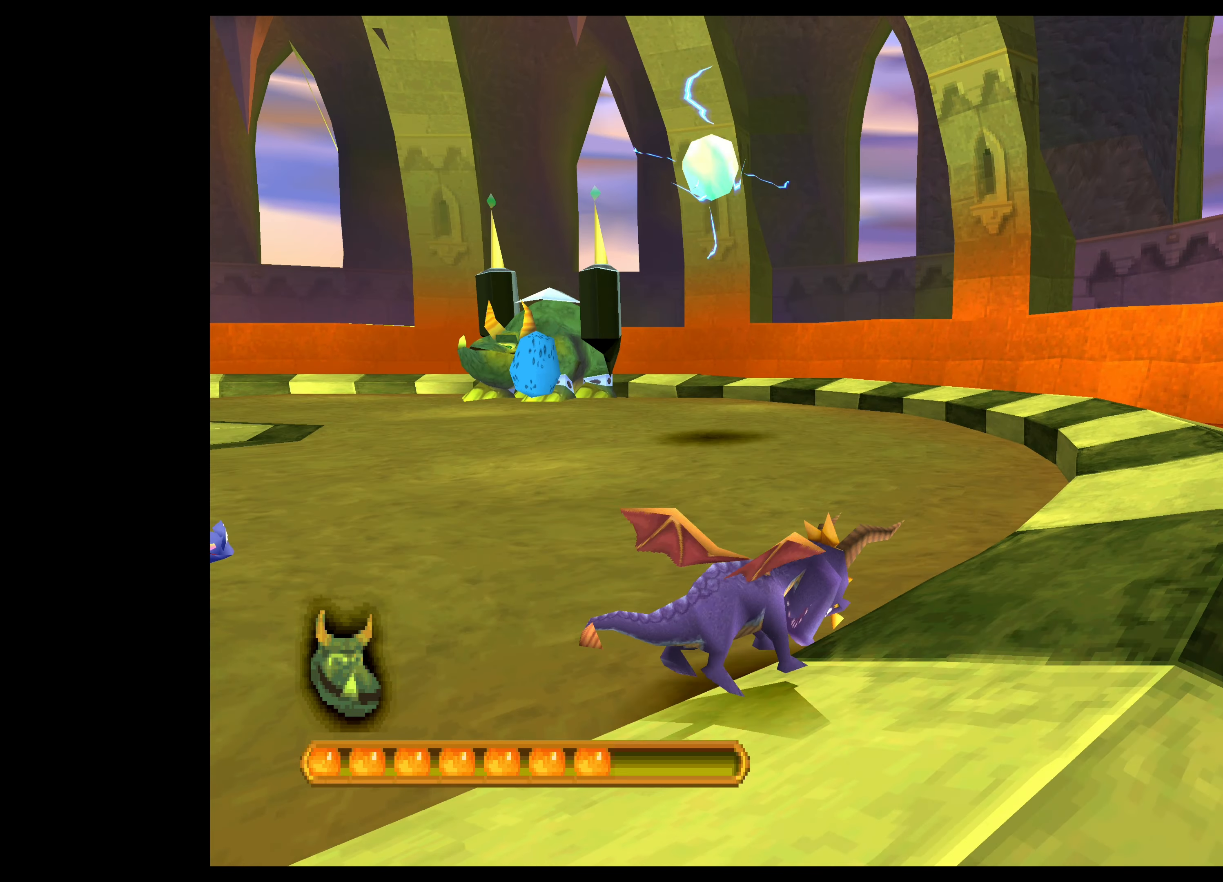
{"buttons": ["CROSS"], "left_stick": "up", "events": []}
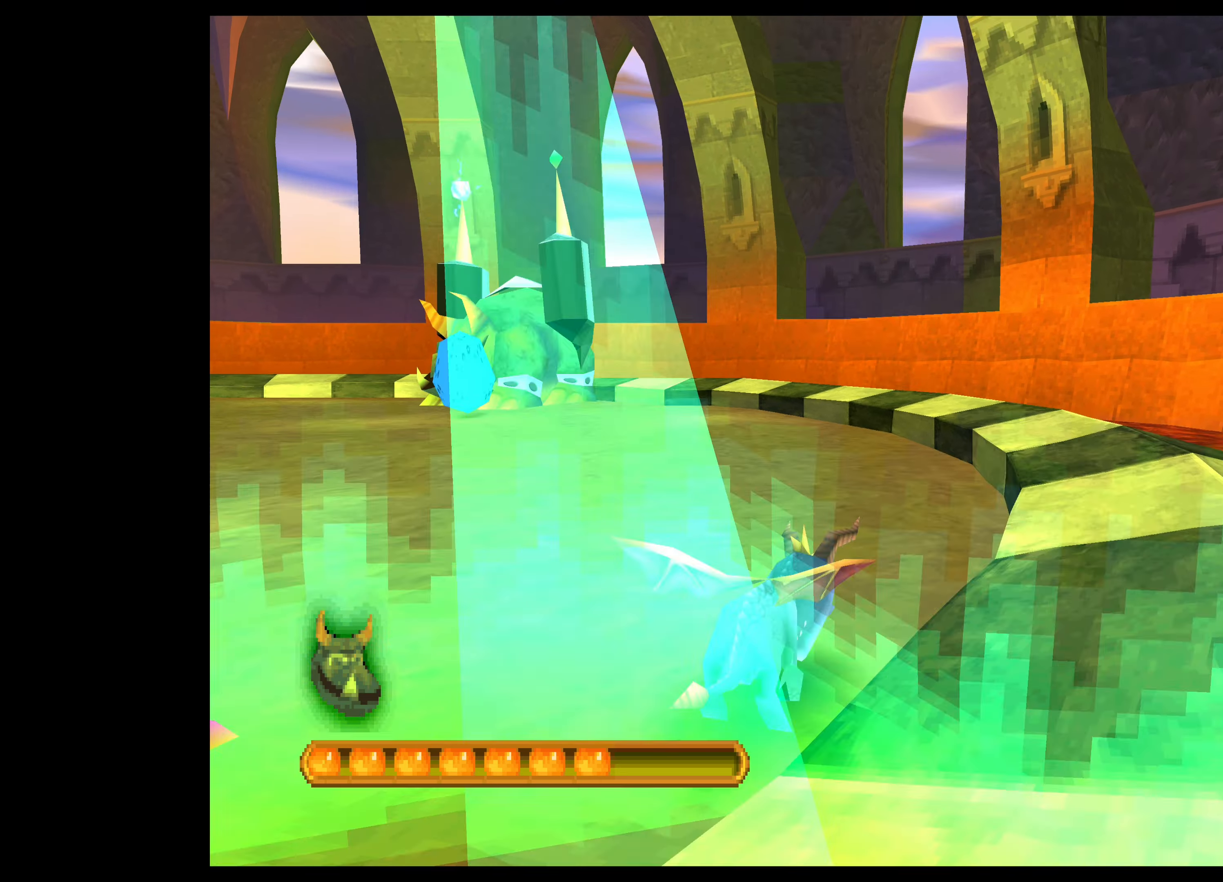
{"buttons": ["CROSS"], "left_stick": "up-left", "events": [[316, "left_stick", "up-left"]]}
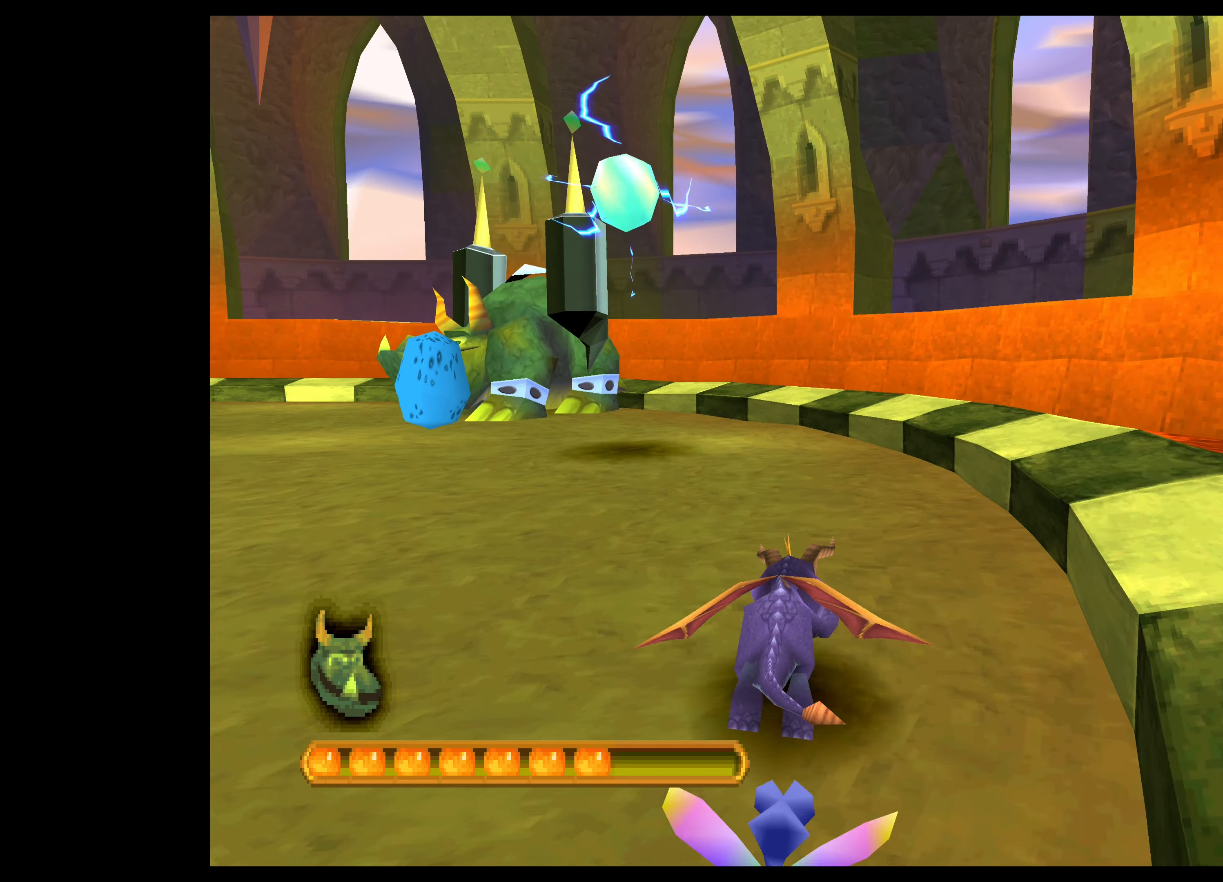
{"buttons": ["CROSS"], "left_stick": "up-left", "events": []}
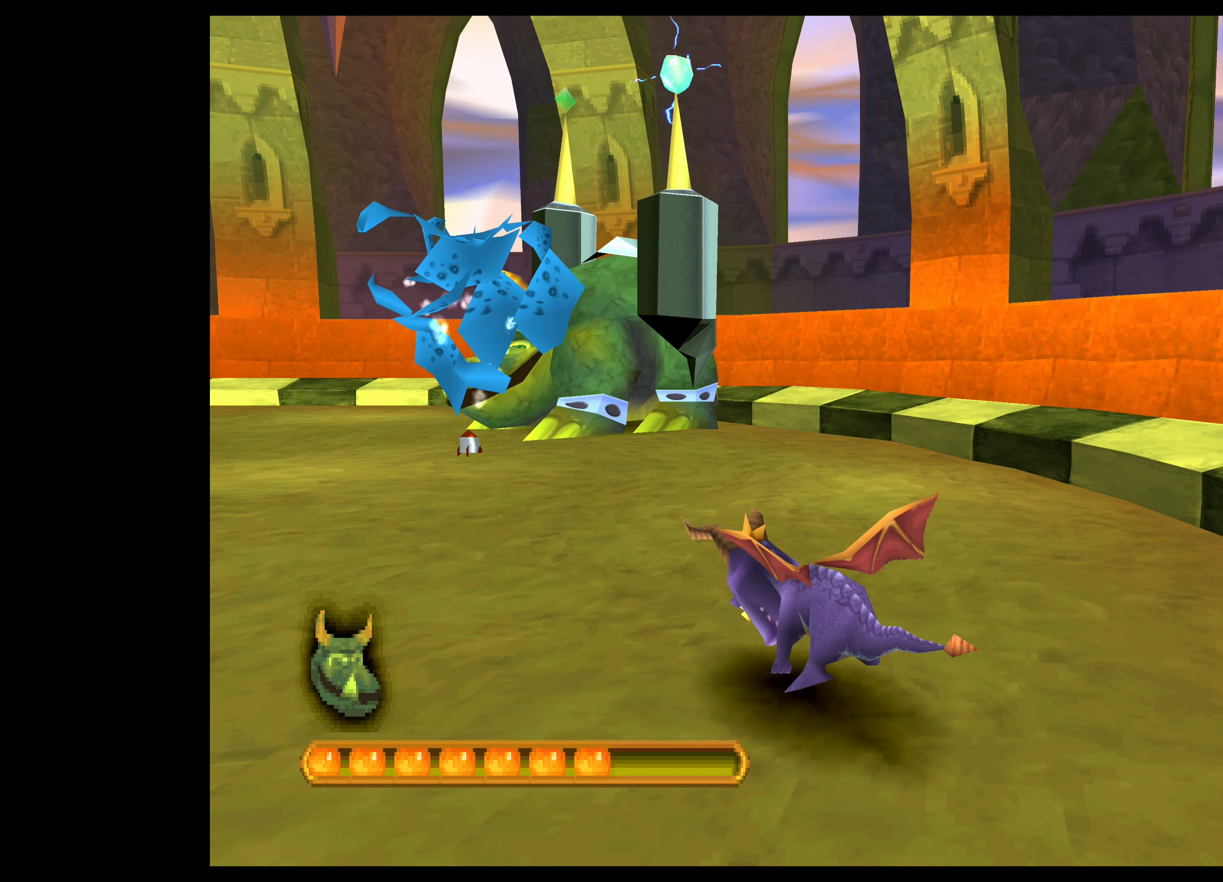
{"buttons": ["CROSS"], "left_stick": "up-left", "events": []}
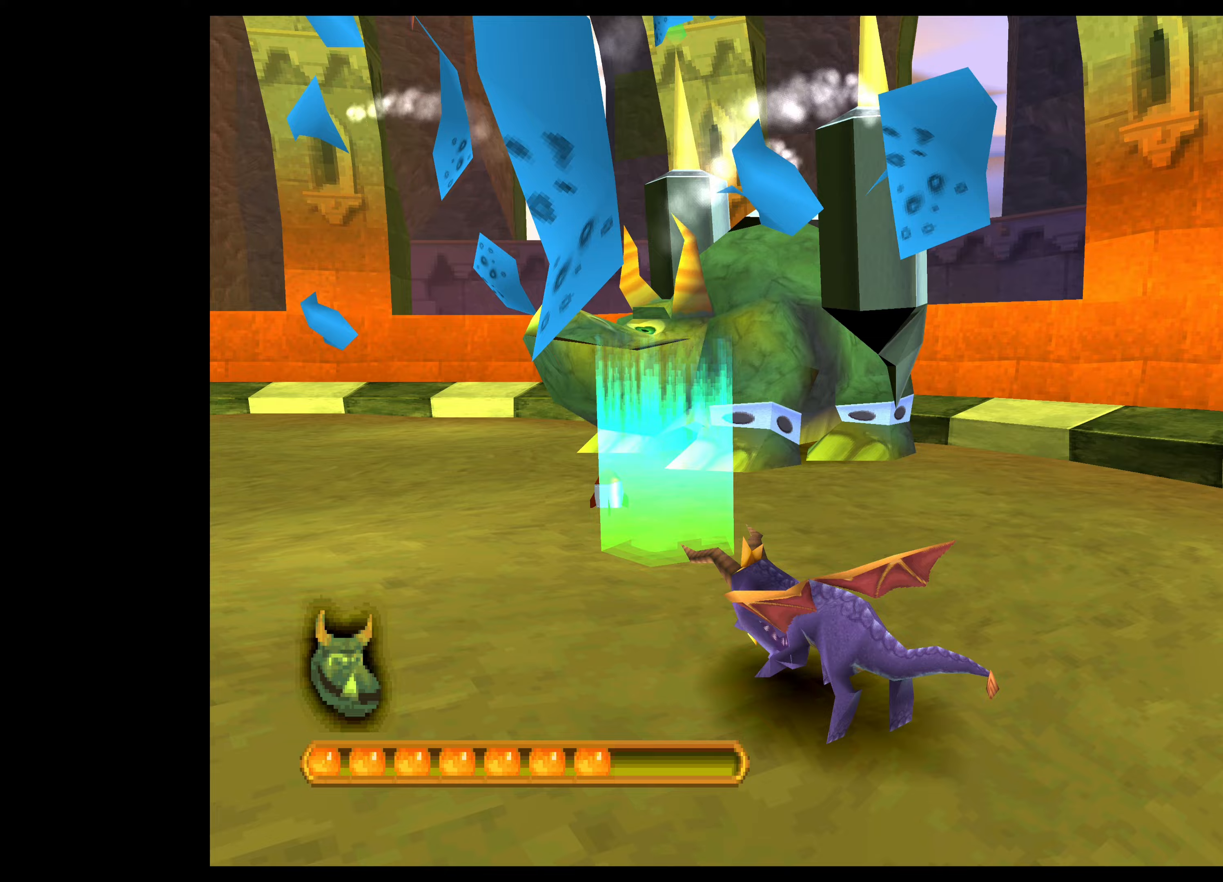
{"buttons": [], "left_stick": "center", "events": [[167, "CROSS", "up"], [267, "left_stick", "up"], [367, "left_stick", "center"]]}
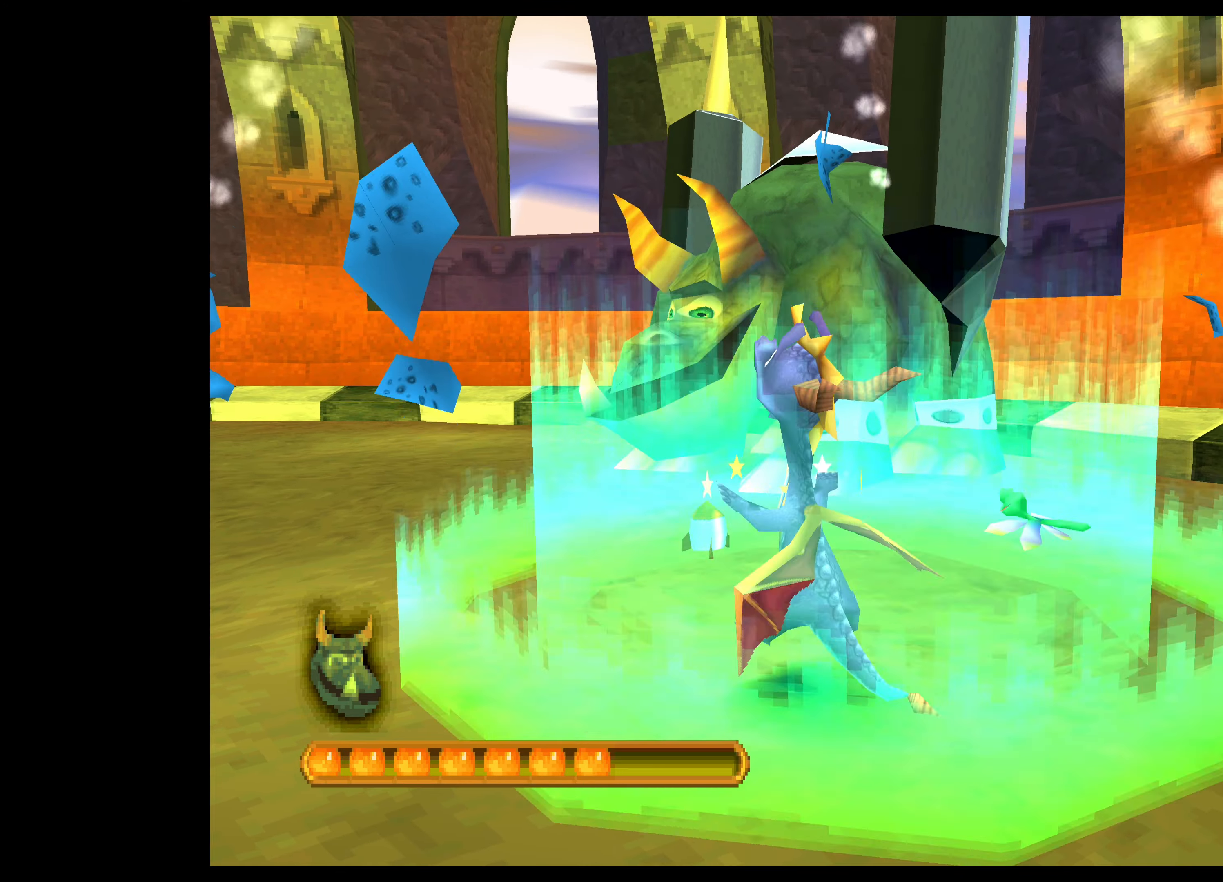
{"buttons": [], "left_stick": "up-left", "events": [[367, "left_stick", "up-left"]]}
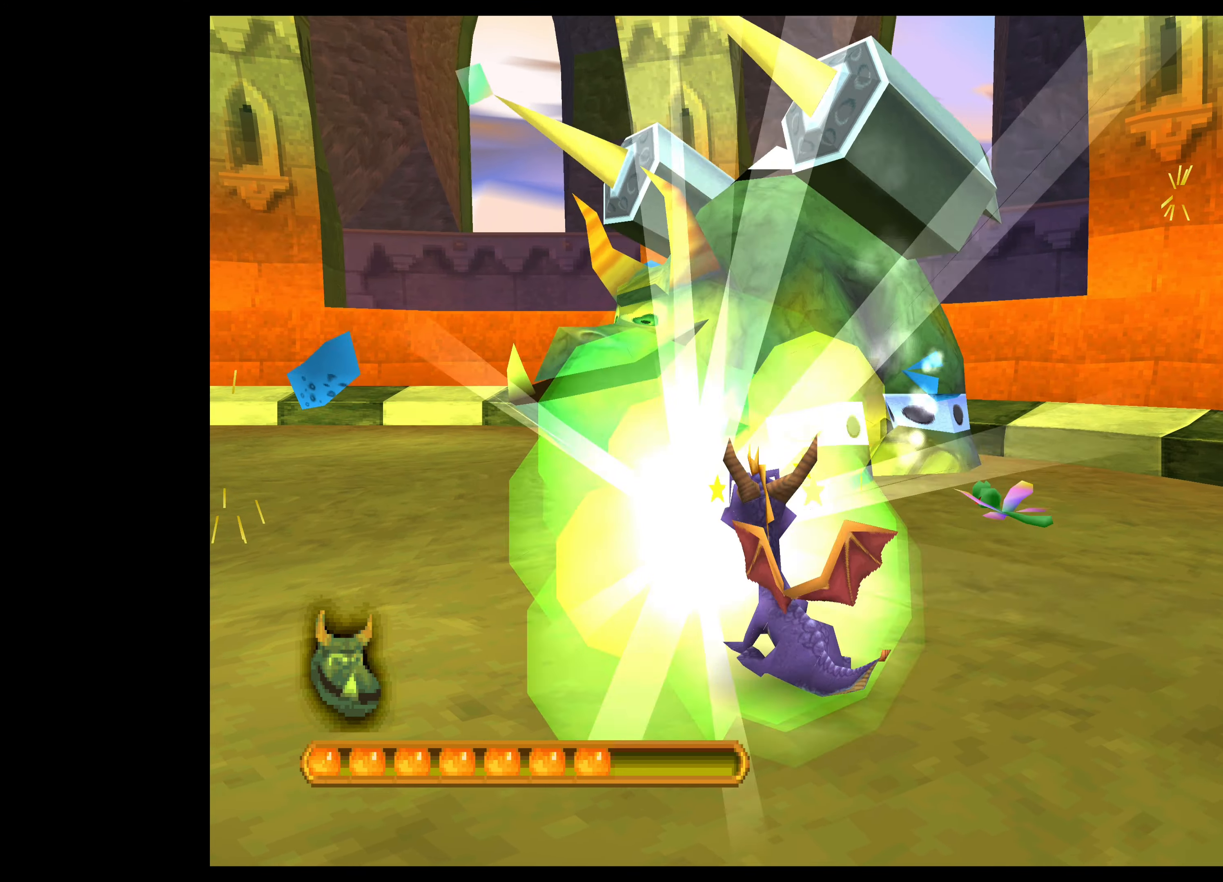
{"buttons": [], "left_stick": "center", "events": [[217, "left_stick", "center"]]}
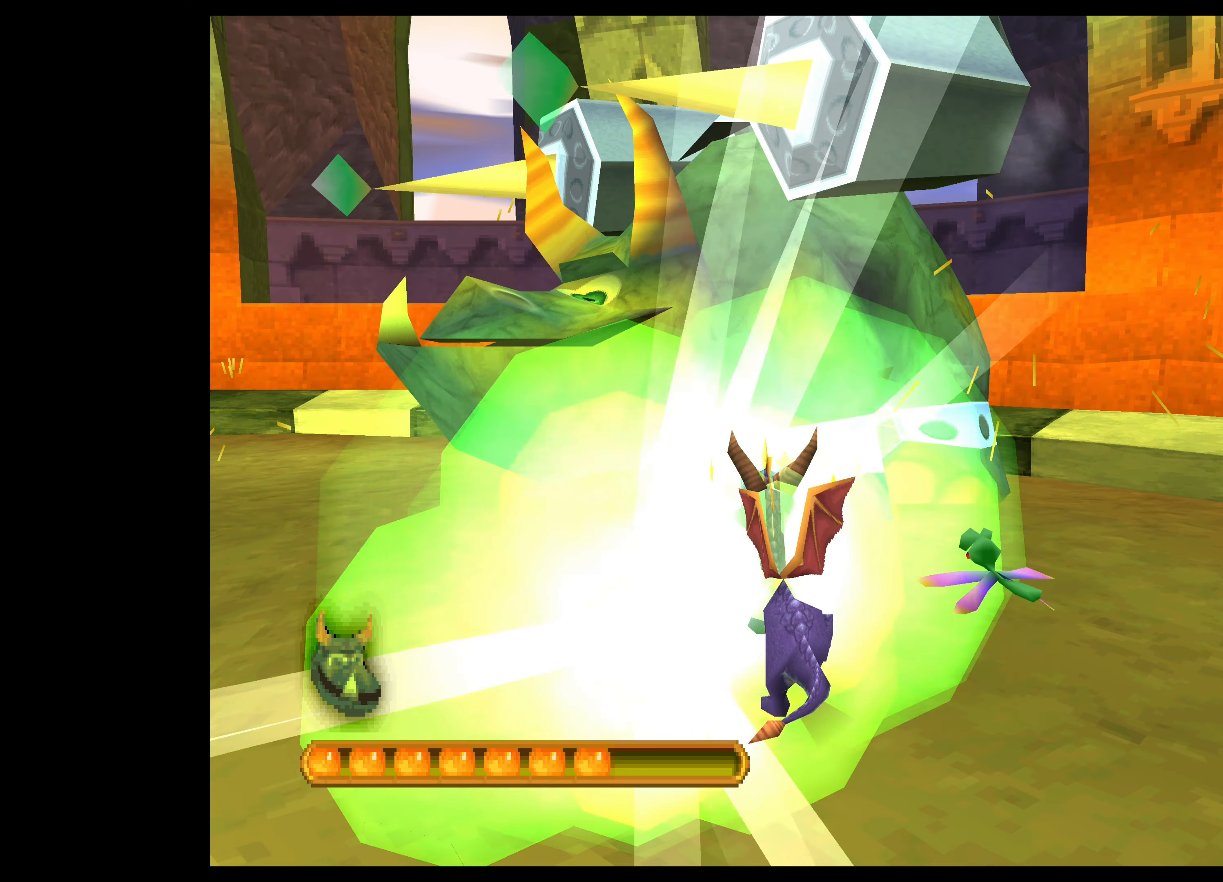
{"buttons": [], "left_stick": "center", "events": []}
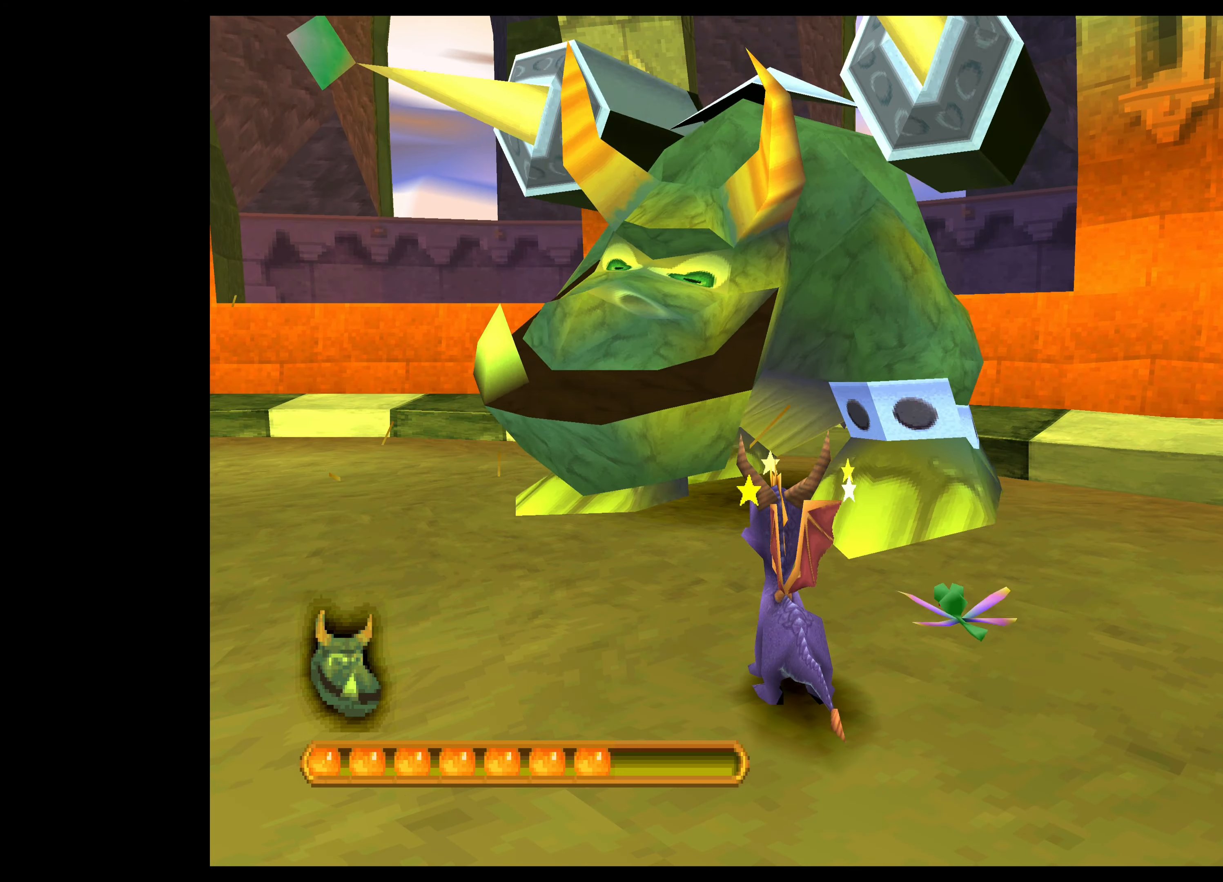
{"buttons": ["CROSS"], "left_stick": "up-left", "events": [[33, "CROSS", "down"], [33, "left_stick", "up-left"]]}
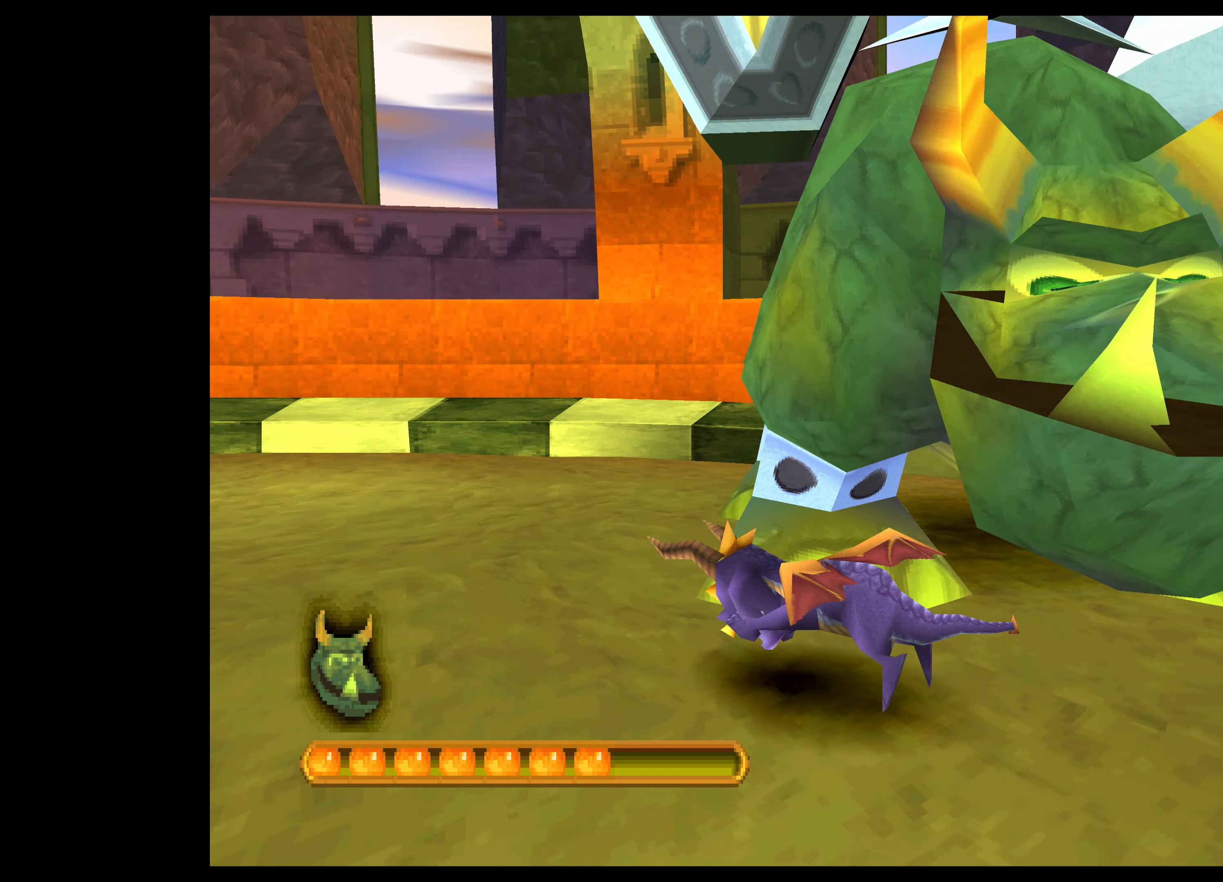
{"buttons": ["CROSS"], "left_stick": "left", "events": [[350, "left_stick", "left"]]}
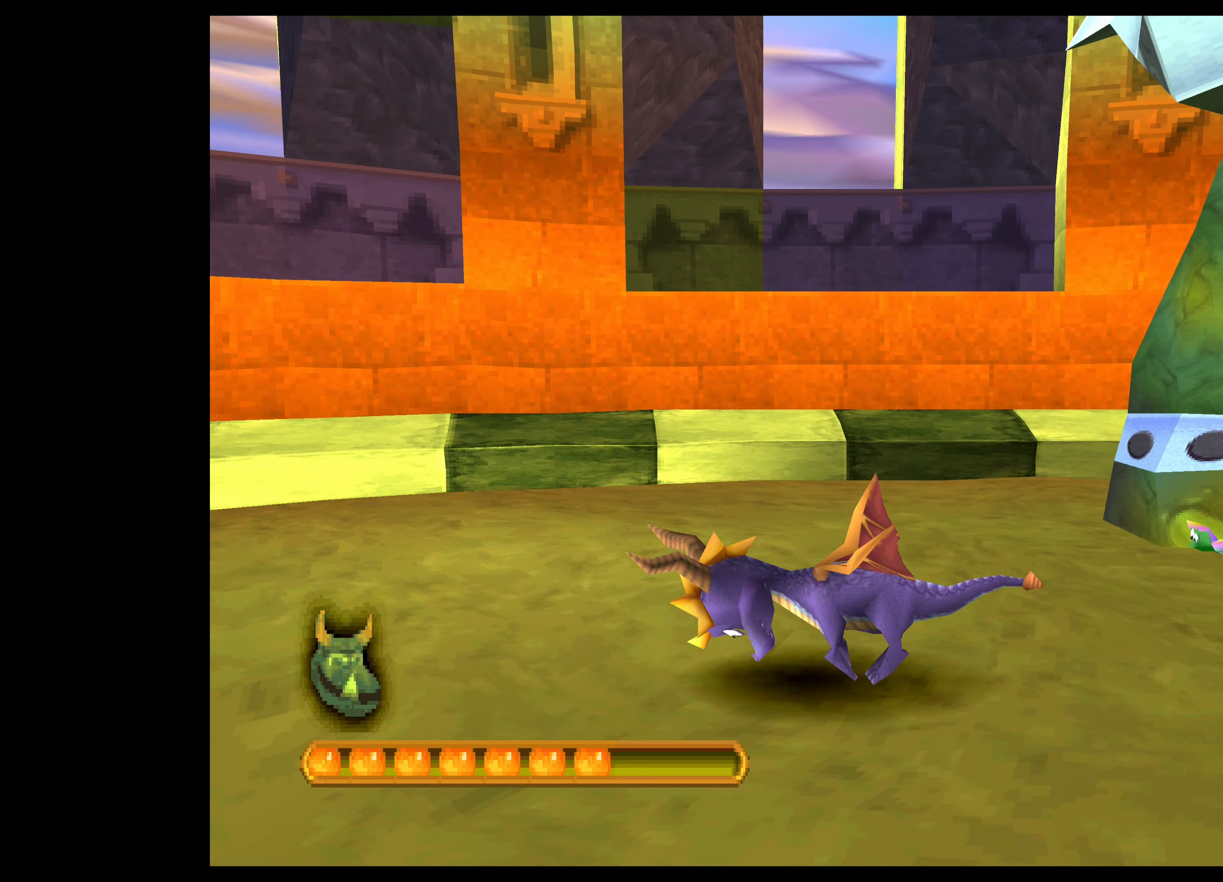
{"buttons": ["CROSS"], "left_stick": "down-right", "events": [[100, "left_stick", "down-left"], [200, "left_stick", "down"], [483, "left_stick", "down-right"]]}
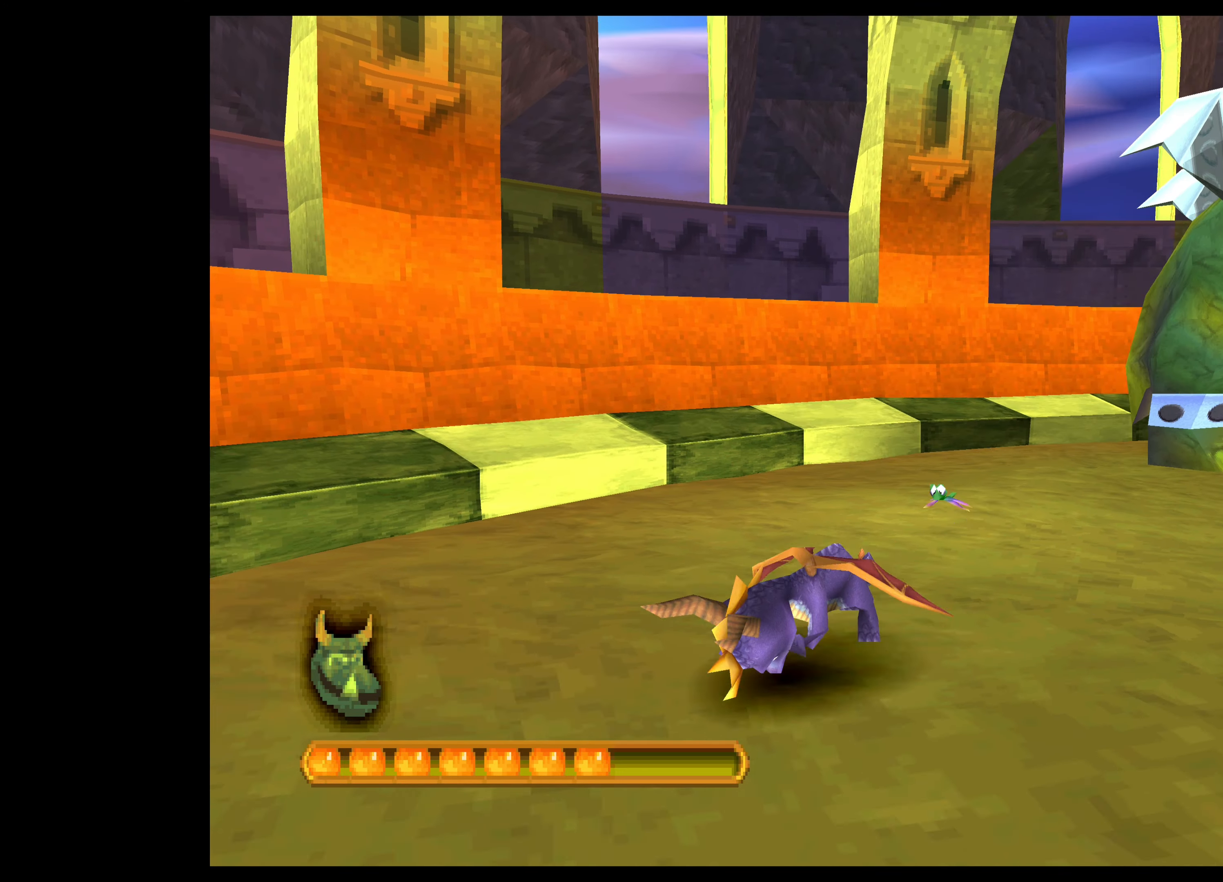
{"buttons": ["CROSS"], "left_stick": "down-right", "events": []}